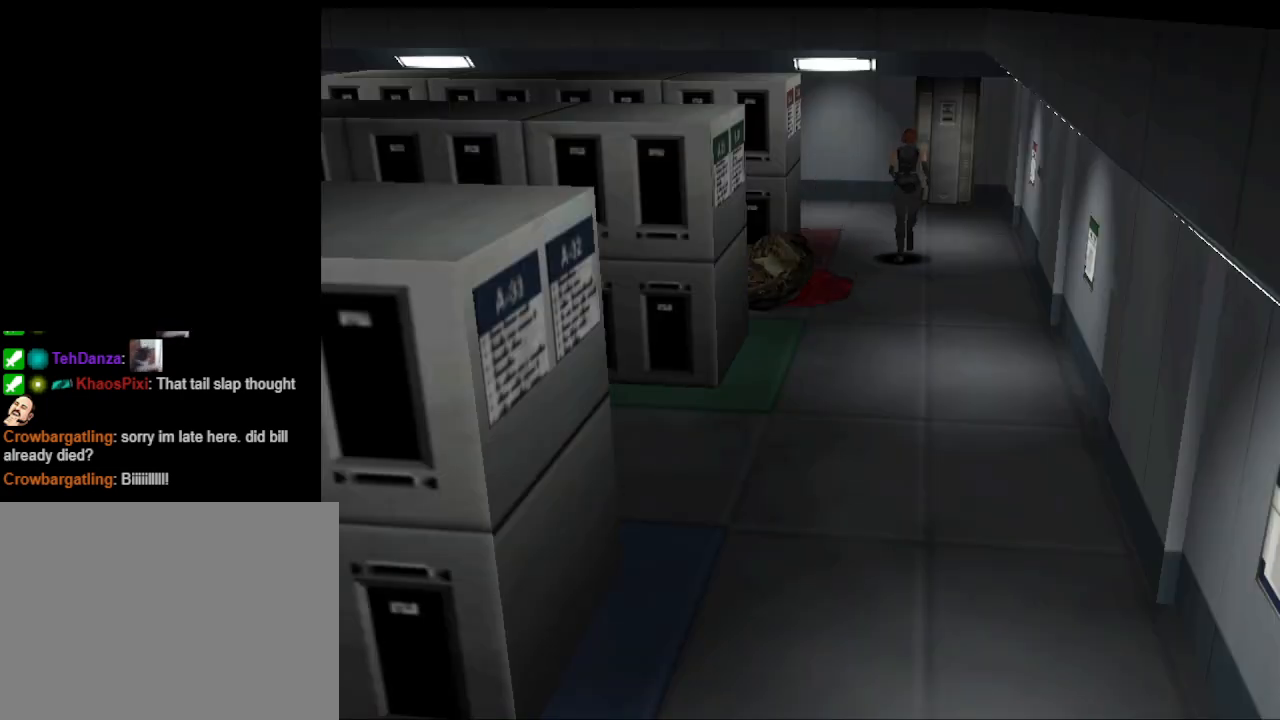
Gameplay with a controller (PlayStation layout); each line is a JSON object with the inputs held at the frame after it. "events" lists button and stick changes between this image and that frame as [ms after this image, input, new state], when the widget could be followed in between. Not read: R1 left_stick right_stick.
{"buttons": ["CIRCLE", "DPAD_UP"], "events": [[400, "DPAD_LEFT", "up"]]}
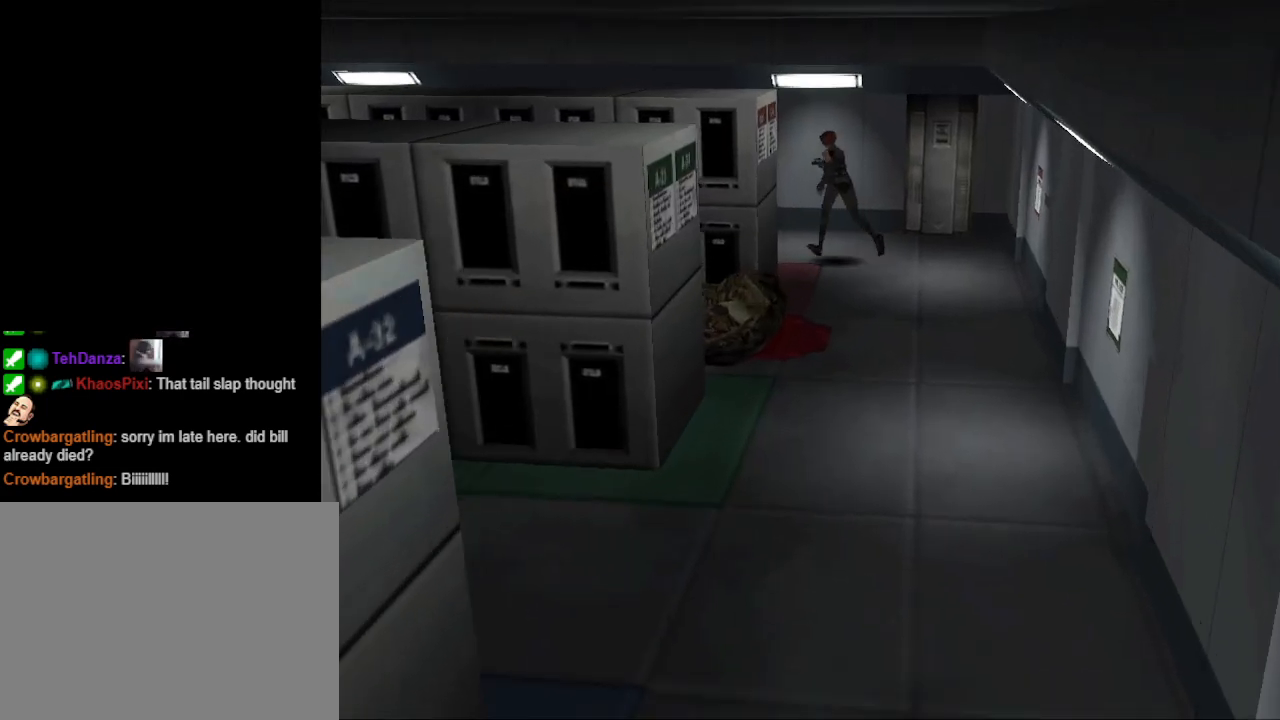
{"buttons": ["DPAD_RIGHT"], "events": [[133, "DPAD_RIGHT", "down"], [133, "DPAD_UP", "up"], [200, "CIRCLE", "up"]]}
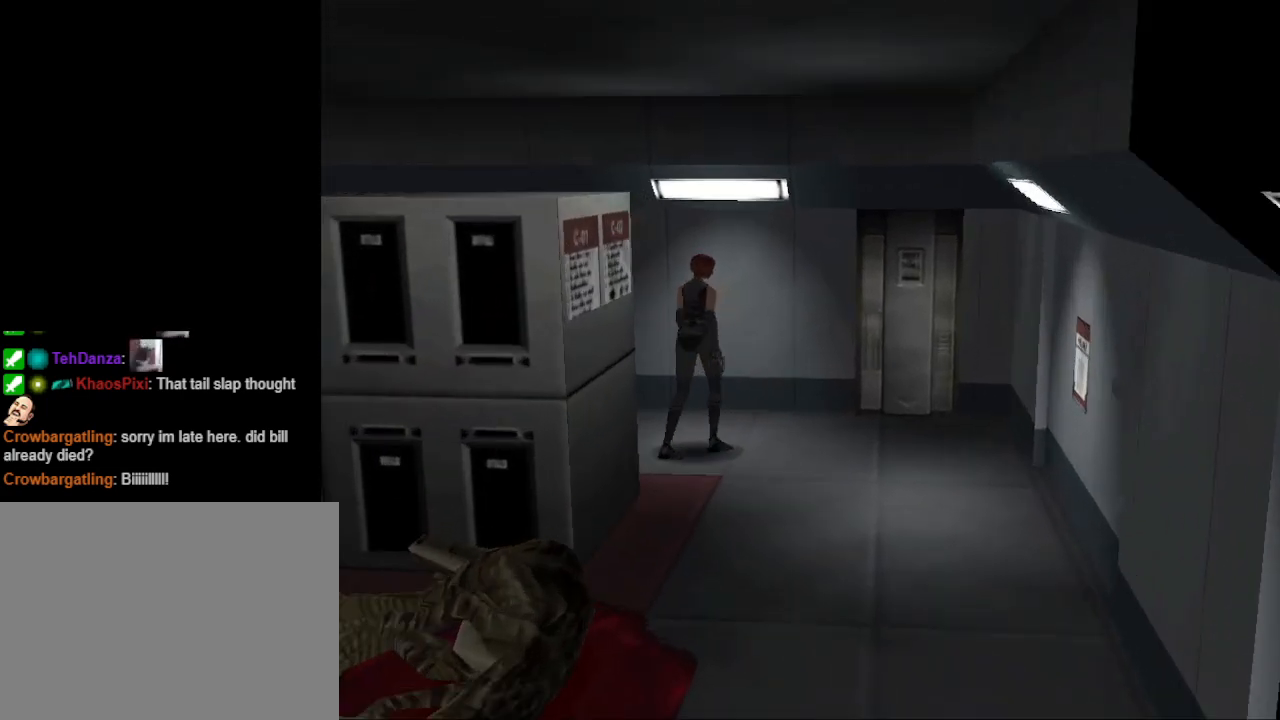
{"buttons": ["CIRCLE", "DPAD_UP", "DPAD_LEFT"], "events": [[33, "CIRCLE", "down"], [33, "DPAD_UP", "down"], [200, "DPAD_RIGHT", "up"], [467, "DPAD_LEFT", "down"]]}
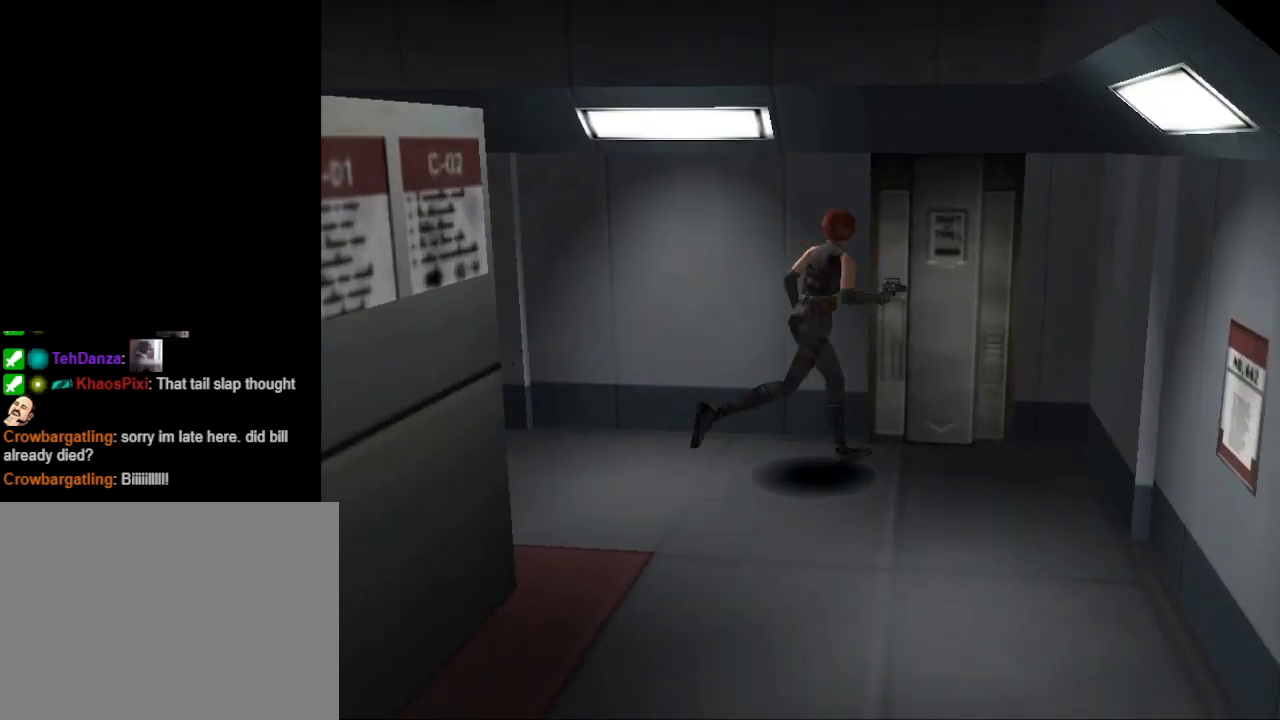
{"buttons": ["DPAD_LEFT"], "events": [[133, "DPAD_UP", "up"], [167, "CIRCLE", "up"]]}
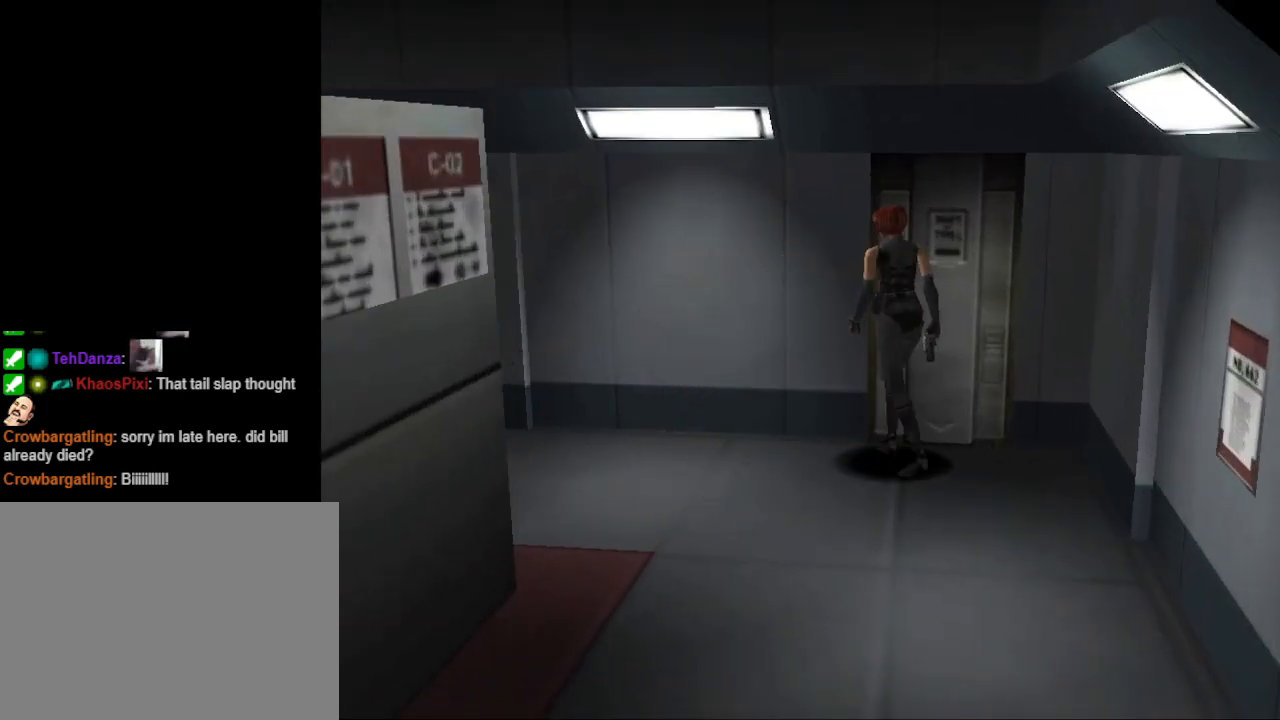
{"buttons": ["CIRCLE", "DPAD_UP"], "events": [[67, "CIRCLE", "down"], [100, "DPAD_UP", "down"], [500, "DPAD_LEFT", "up"]]}
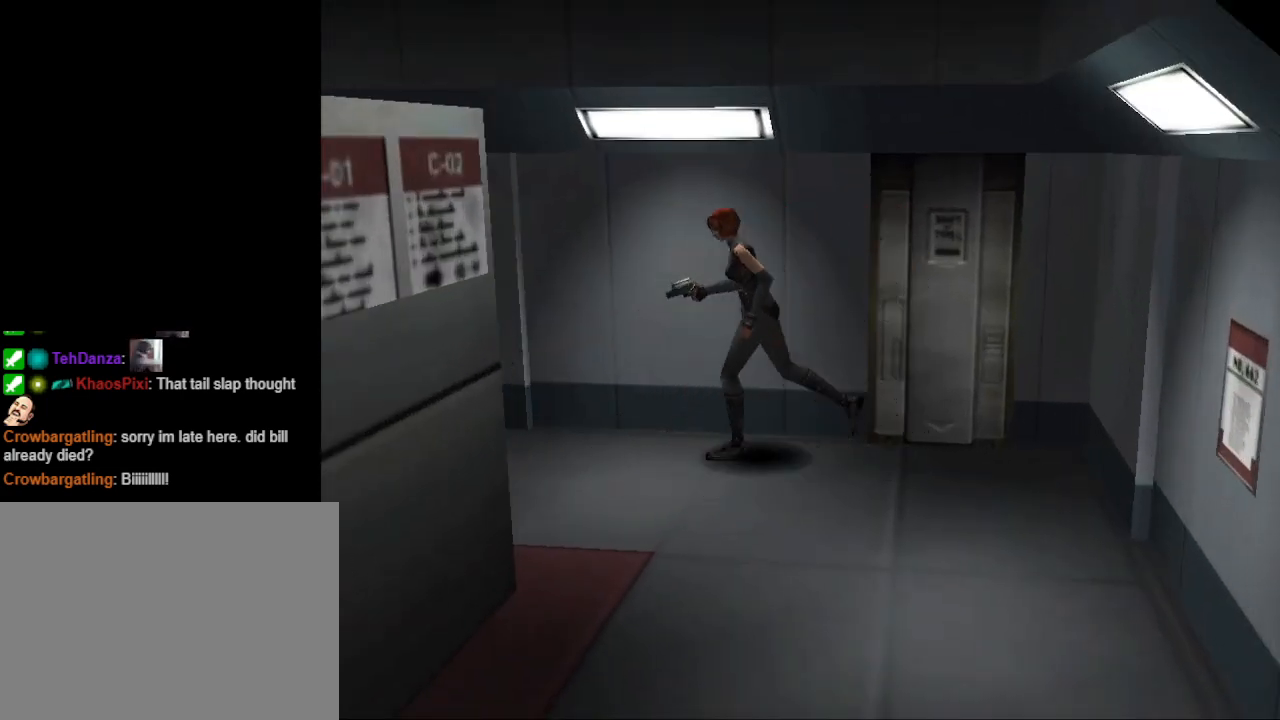
{"buttons": ["CIRCLE", "DPAD_UP"], "events": []}
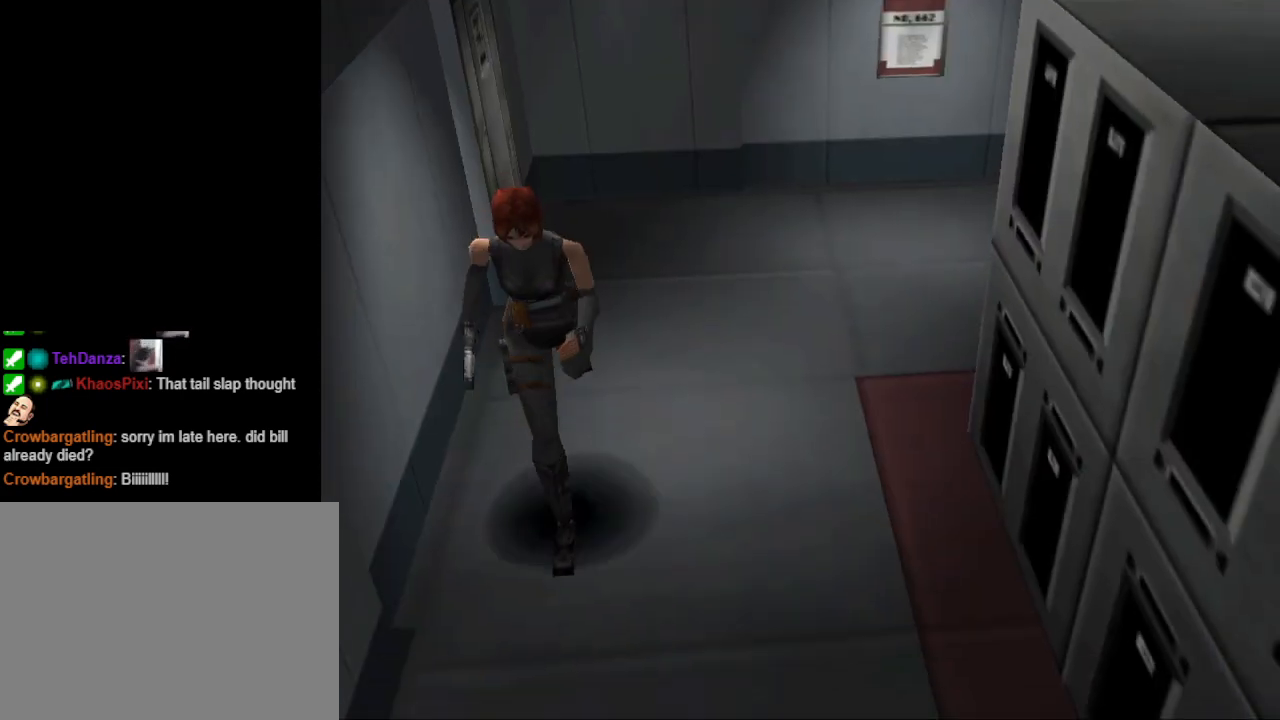
{"buttons": ["CIRCLE", "DPAD_UP"], "events": []}
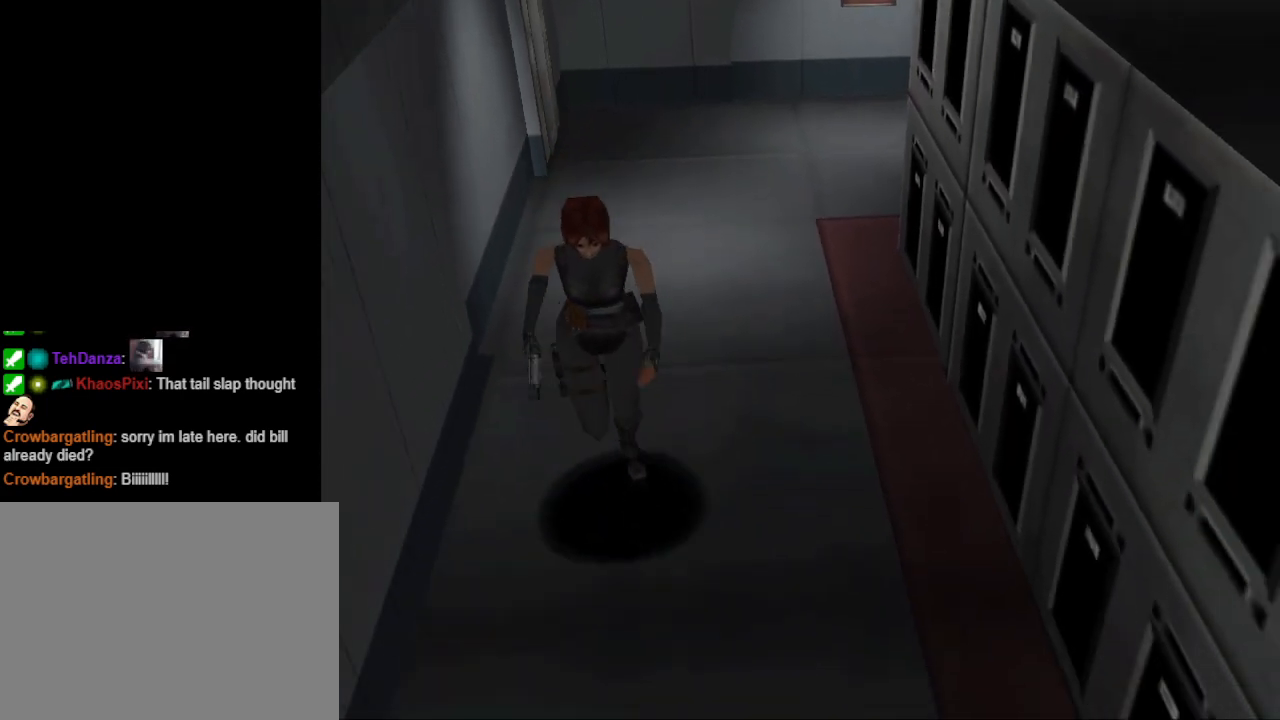
{"buttons": [], "events": [[267, "DPAD_UP", "up"], [300, "CIRCLE", "up"]]}
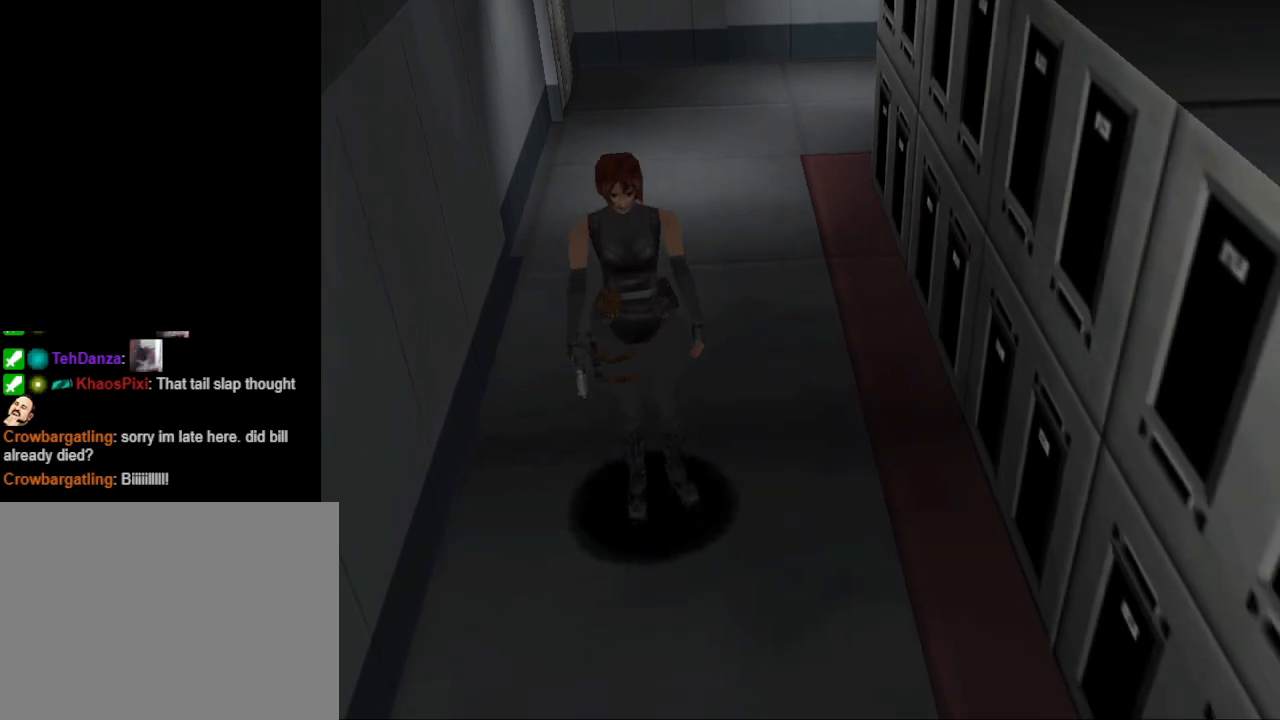
{"buttons": [], "events": []}
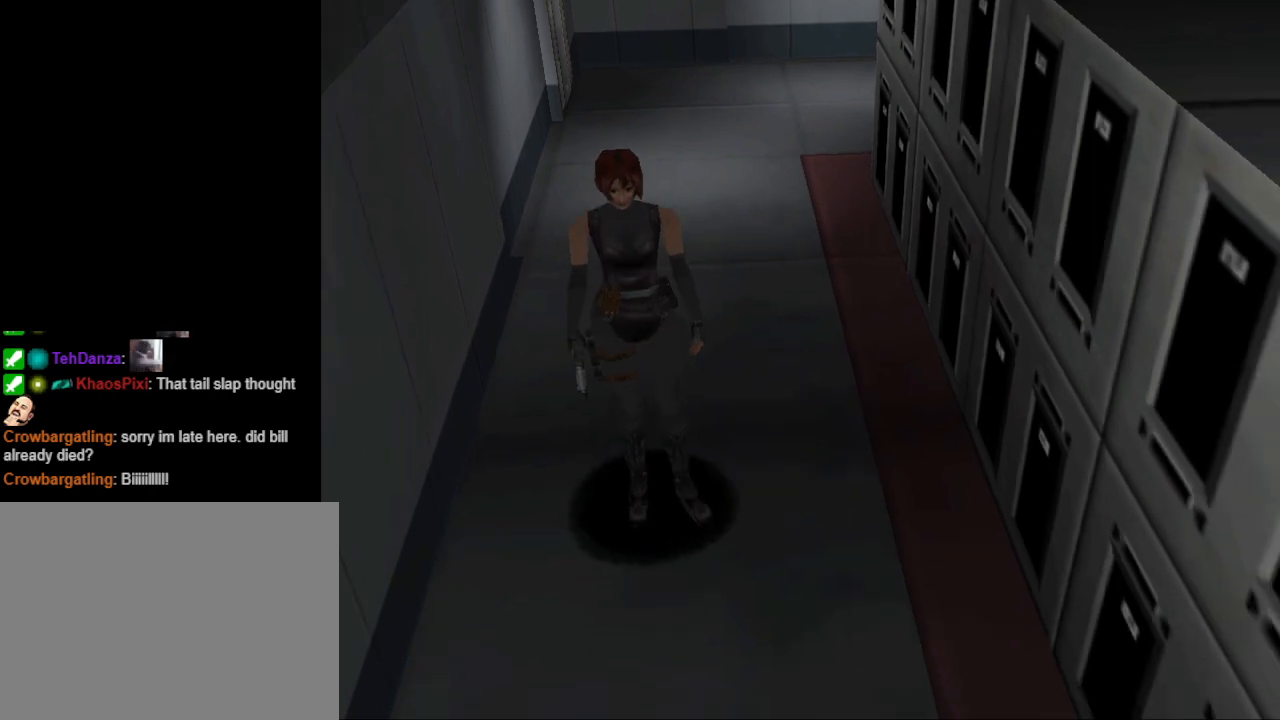
{"buttons": [], "events": []}
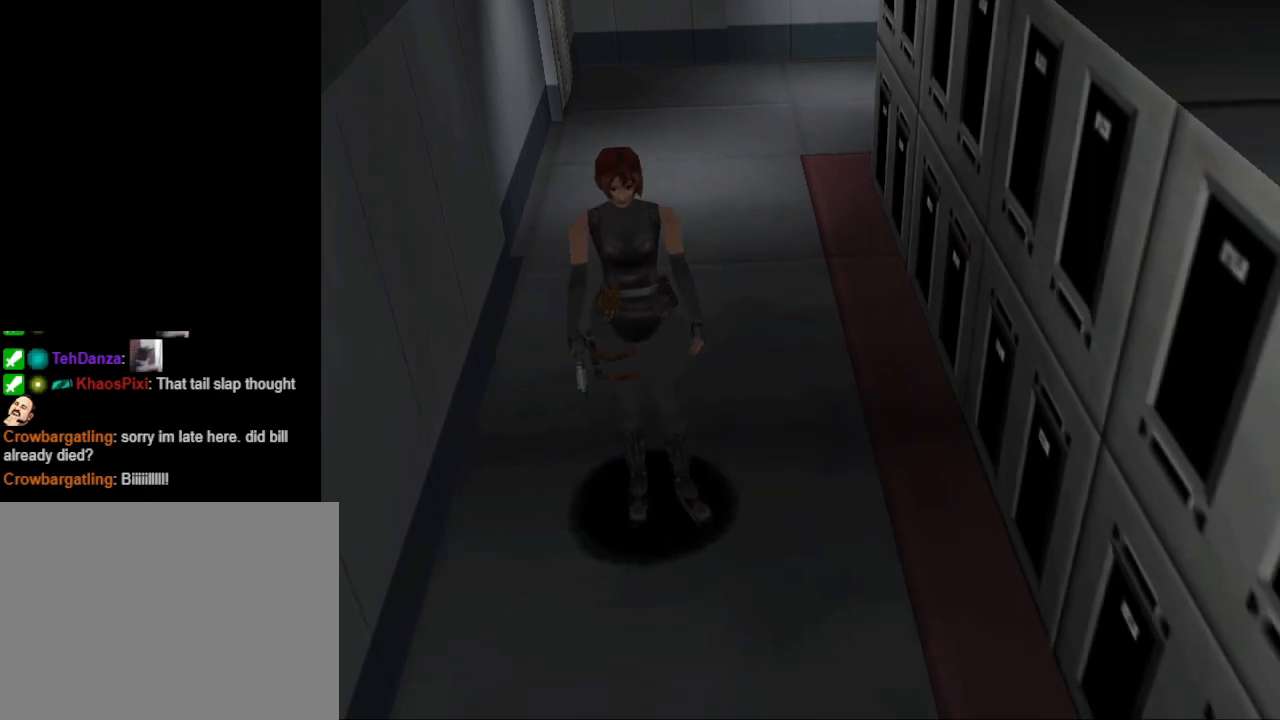
{"buttons": ["DPAD_LEFT"], "events": [[200, "DPAD_LEFT", "down"]]}
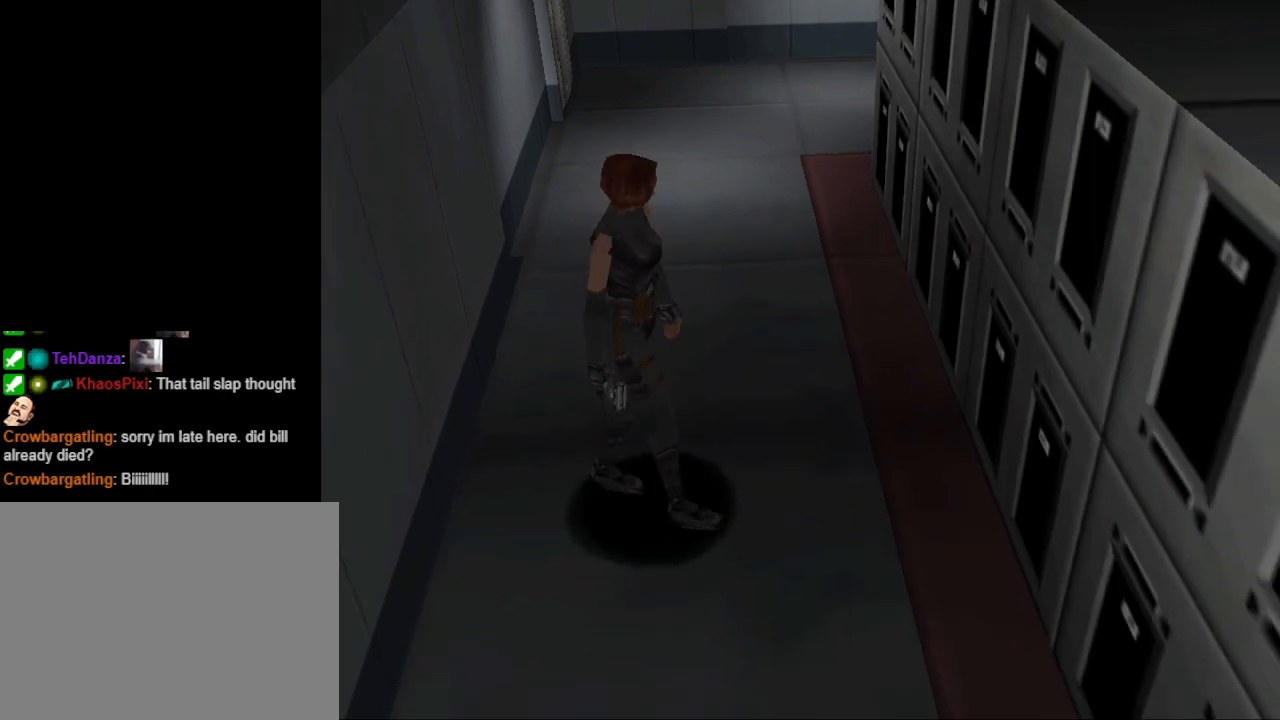
{"buttons": [], "events": [[233, "DPAD_LEFT", "up"]]}
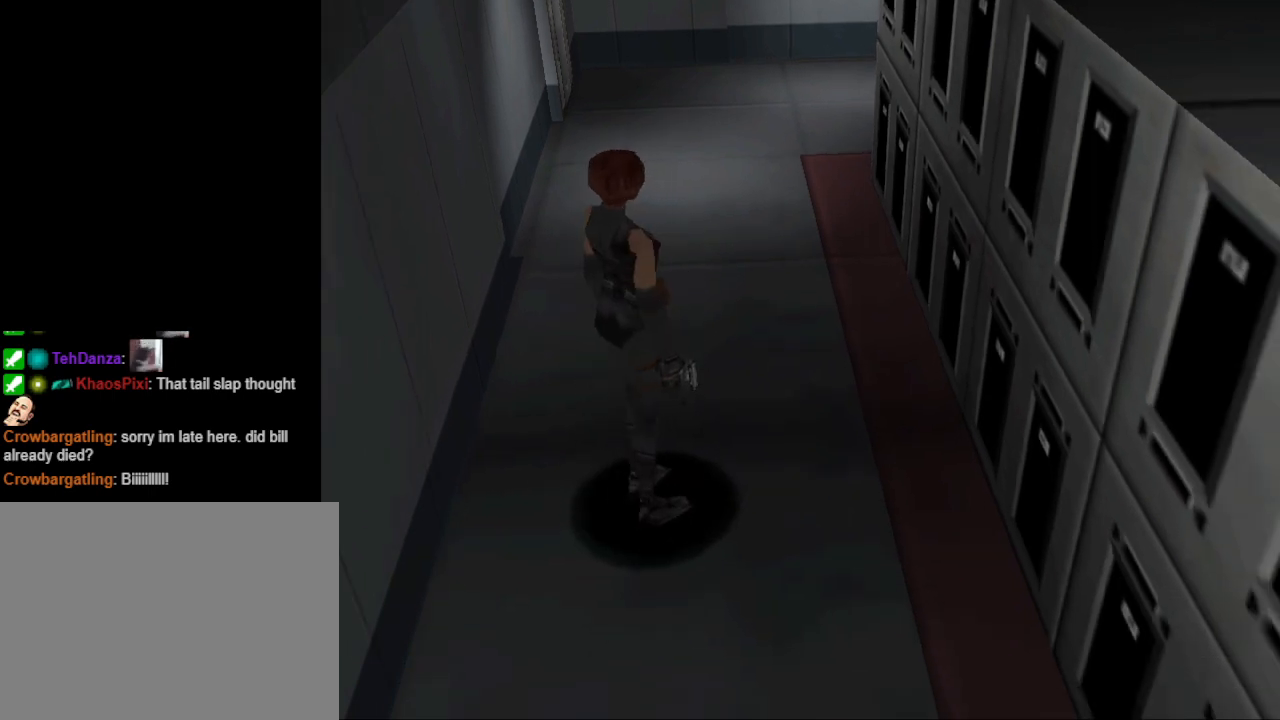
{"buttons": ["CIRCLE", "DPAD_UP", "DPAD_RIGHT"], "events": [[400, "DPAD_RIGHT", "down"], [467, "CIRCLE", "down"], [467, "DPAD_UP", "down"]]}
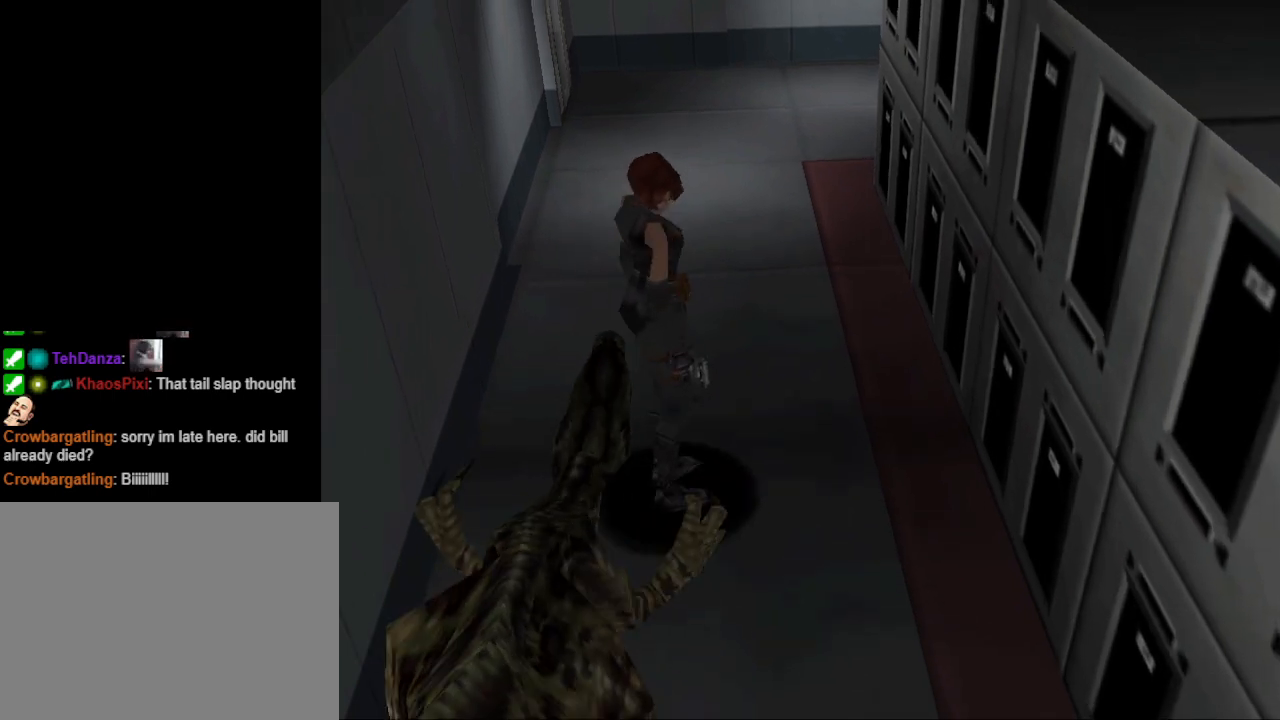
{"buttons": ["CIRCLE", "DPAD_UP", "DPAD_LEFT"], "events": [[67, "DPAD_RIGHT", "up"], [100, "DPAD_LEFT", "down"]]}
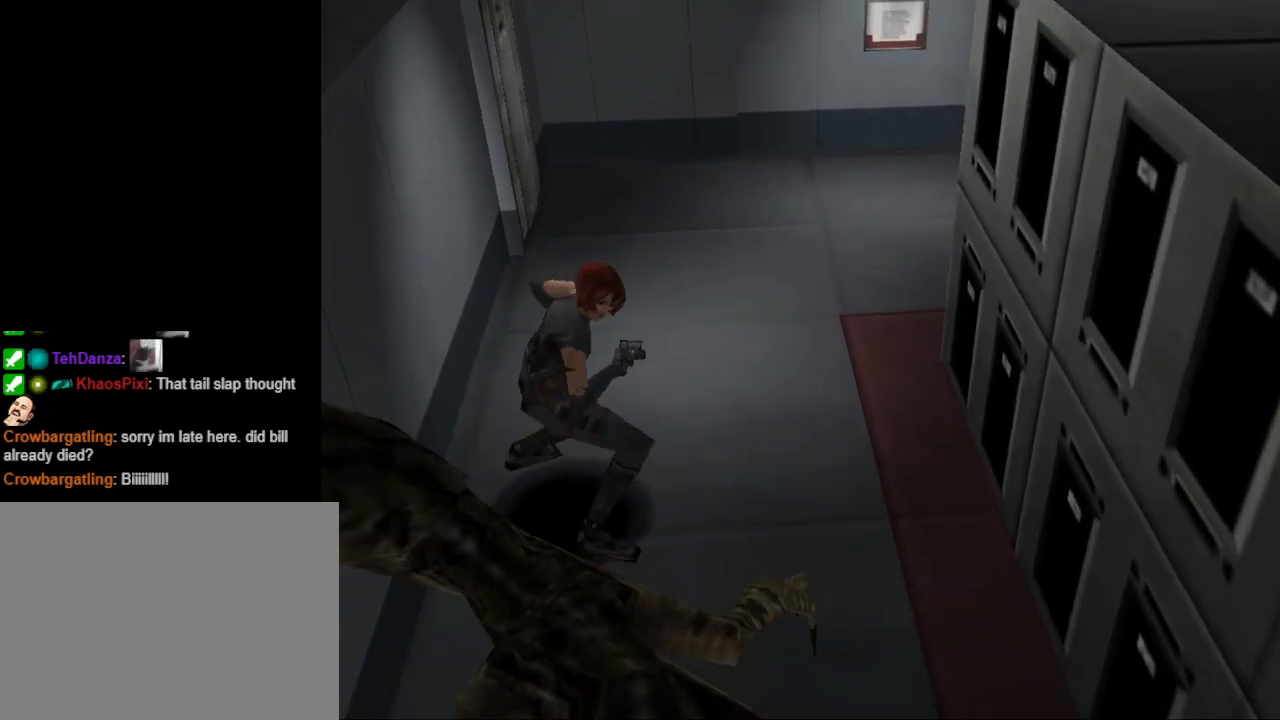
{"buttons": ["CIRCLE", "DPAD_UP", "DPAD_LEFT"], "events": []}
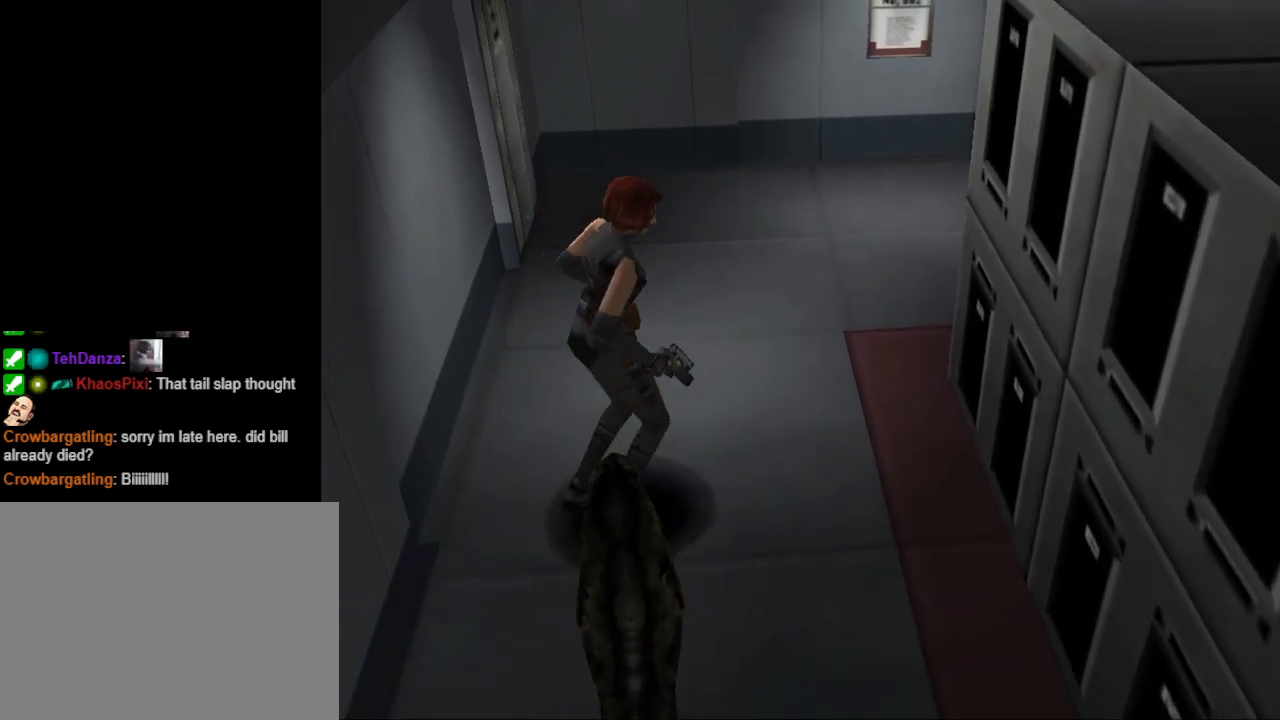
{"buttons": ["CIRCLE", "DPAD_UP", "DPAD_RIGHT"], "events": [[433, "DPAD_LEFT", "up"], [467, "DPAD_RIGHT", "down"]]}
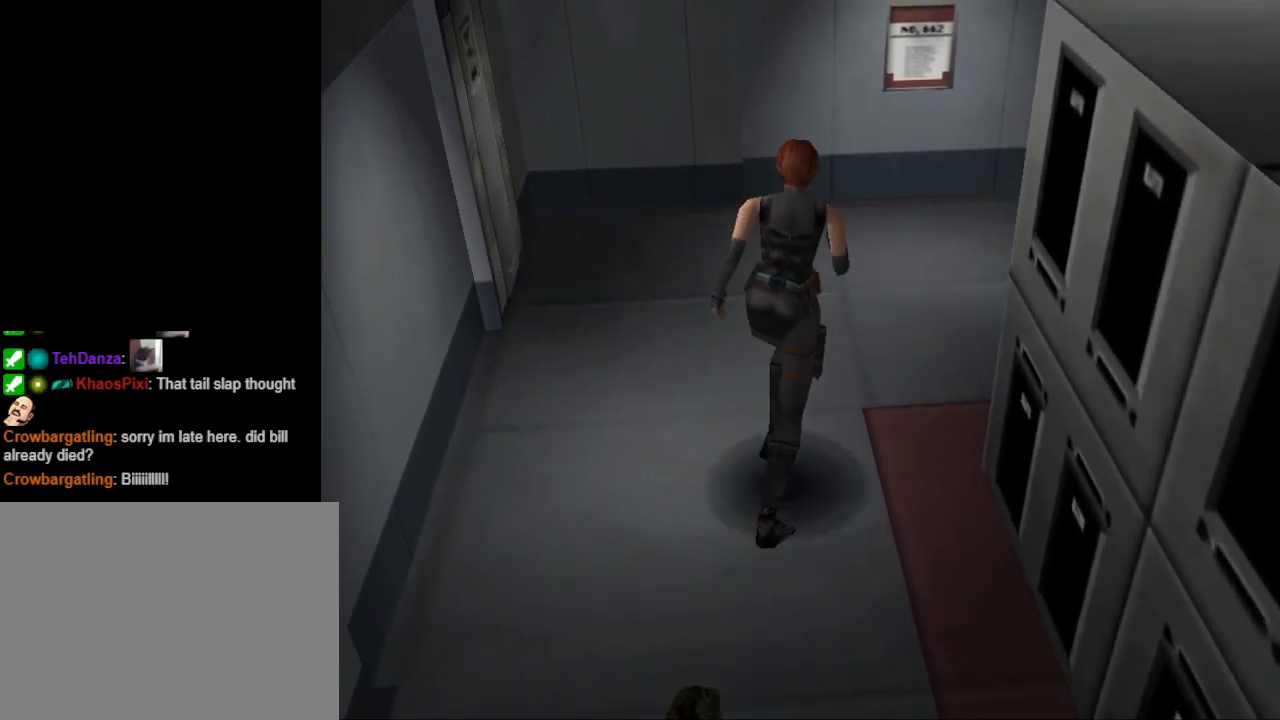
{"buttons": ["CIRCLE", "DPAD_UP", "DPAD_RIGHT"], "events": []}
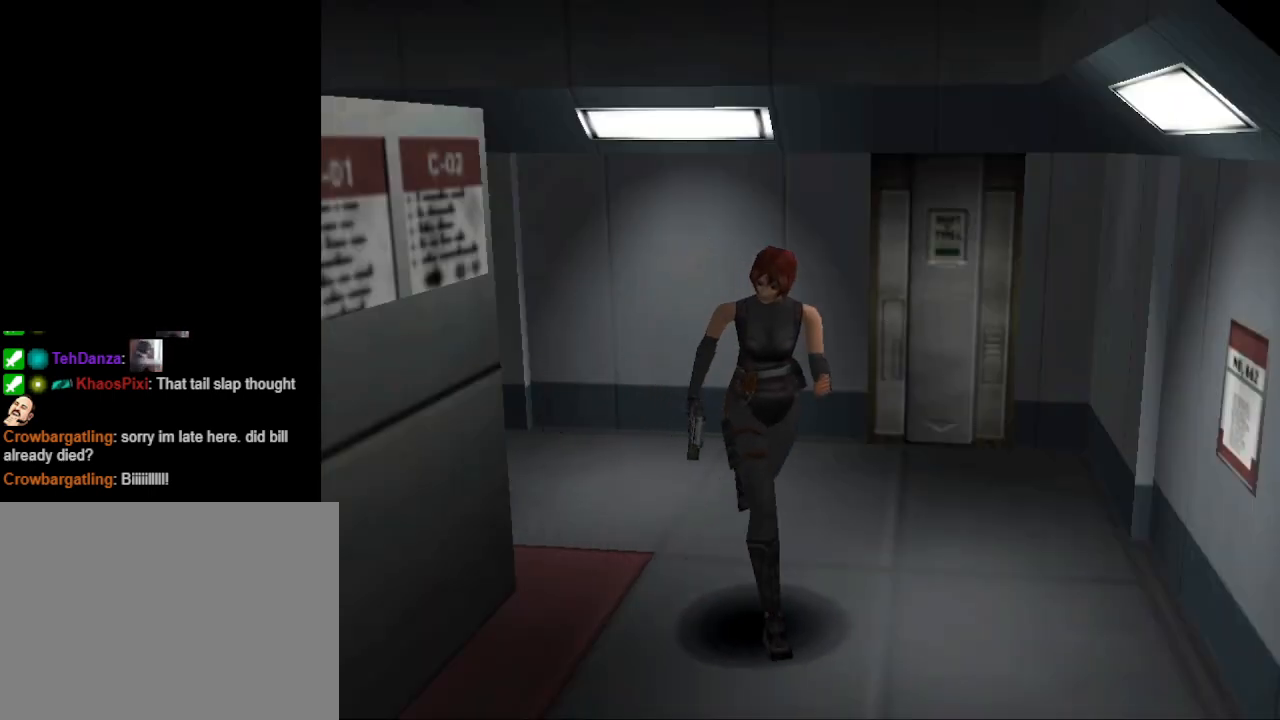
{"buttons": ["CIRCLE", "DPAD_UP", "DPAD_RIGHT"], "events": []}
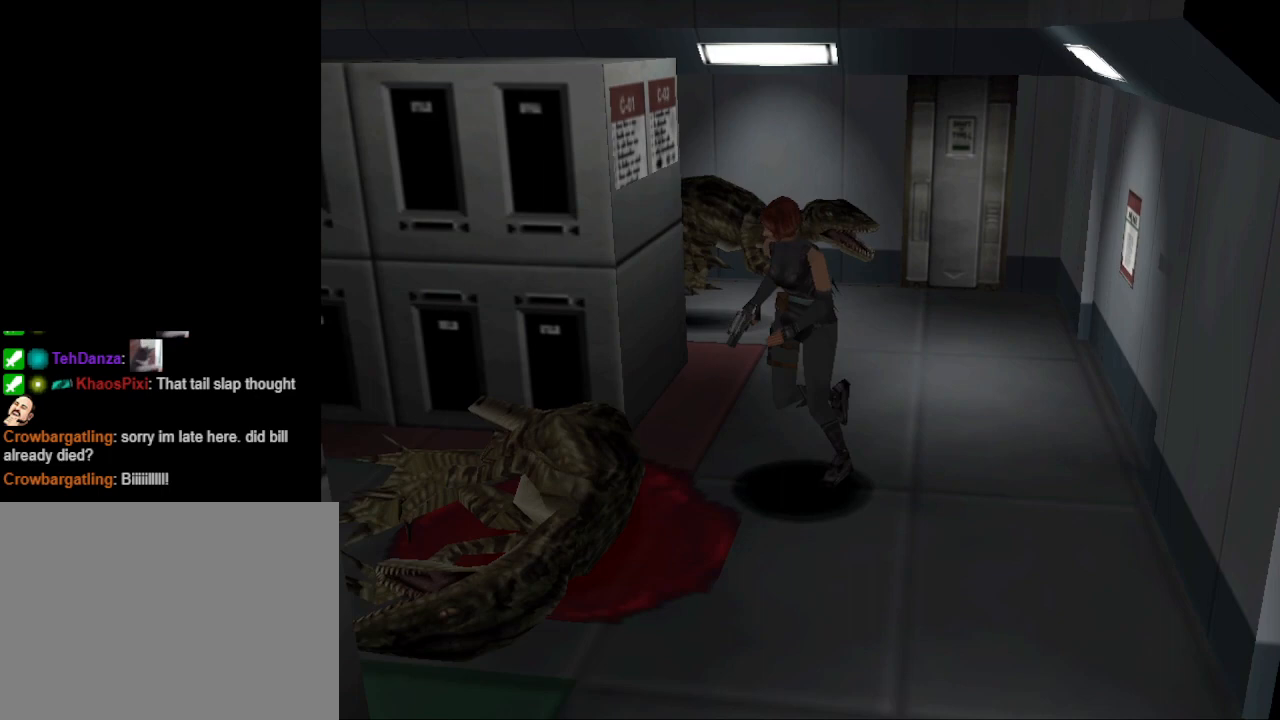
{"buttons": ["CIRCLE", "DPAD_UP", "DPAD_RIGHT"], "events": [[167, "DPAD_RIGHT", "up"], [267, "DPAD_RIGHT", "down"]]}
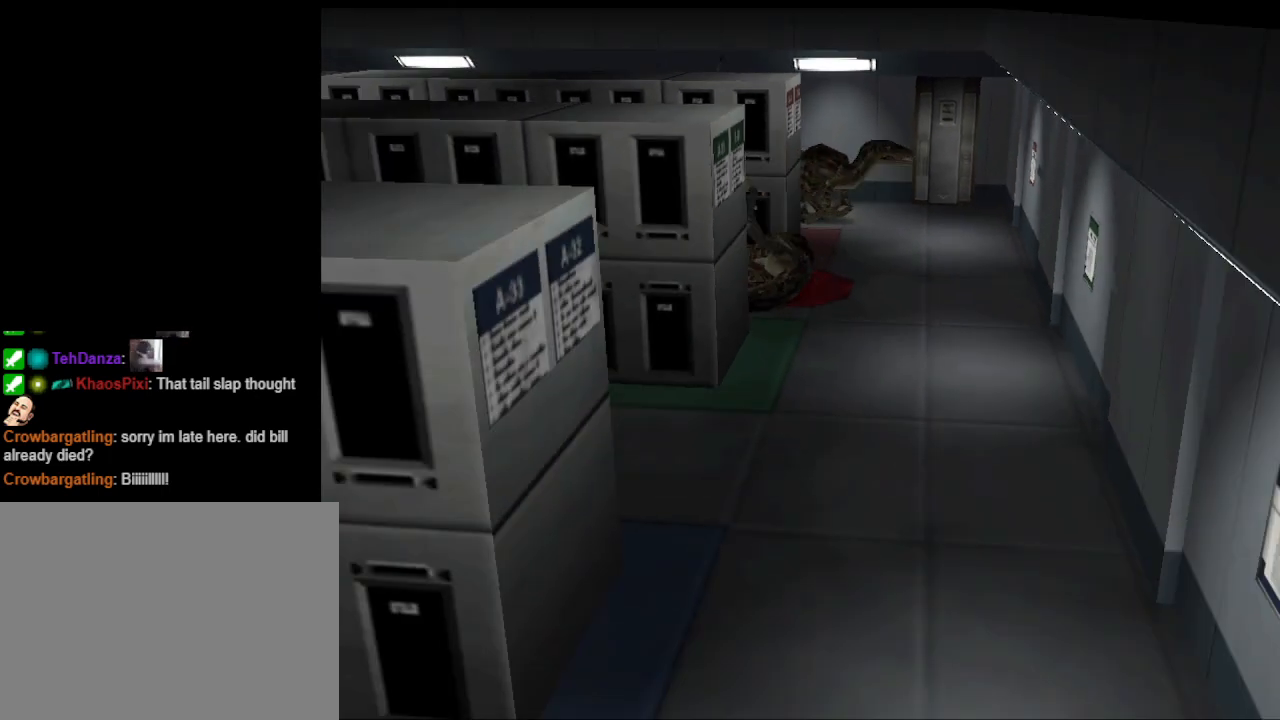
{"buttons": ["CIRCLE", "DPAD_UP"], "events": [[233, "DPAD_RIGHT", "up"]]}
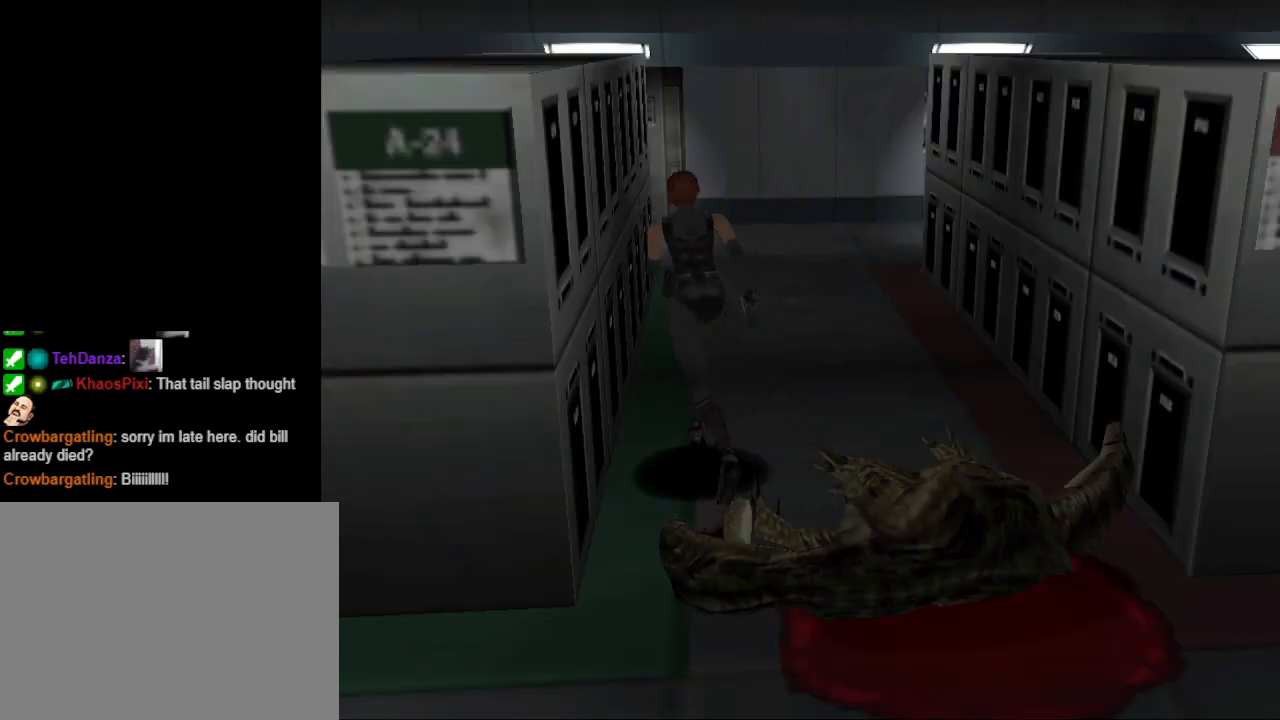
{"buttons": ["CIRCLE", "DPAD_UP"], "events": [[233, "DPAD_RIGHT", "down"], [433, "DPAD_RIGHT", "up"]]}
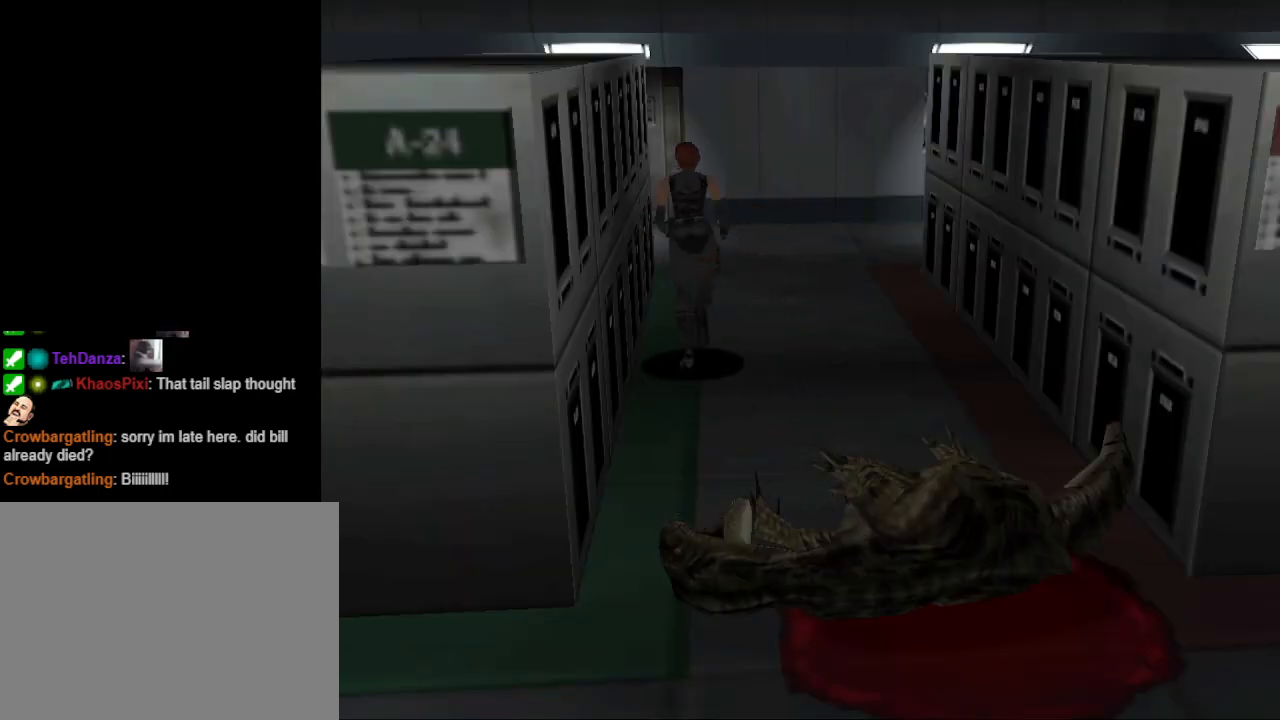
{"buttons": ["CIRCLE", "DPAD_UP", "DPAD_RIGHT"], "events": [[267, "DPAD_RIGHT", "down"]]}
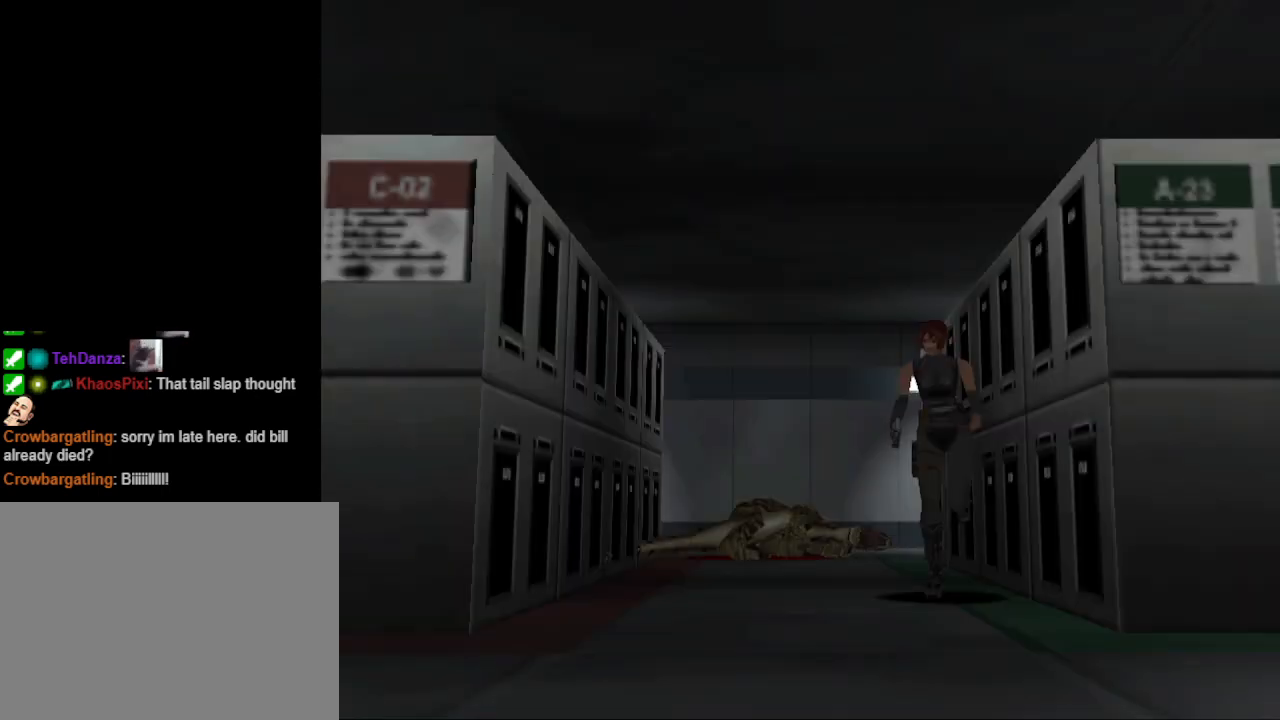
{"buttons": ["CIRCLE", "DPAD_UP", "DPAD_RIGHT"], "events": [[67, "DPAD_RIGHT", "up"], [300, "DPAD_RIGHT", "down"]]}
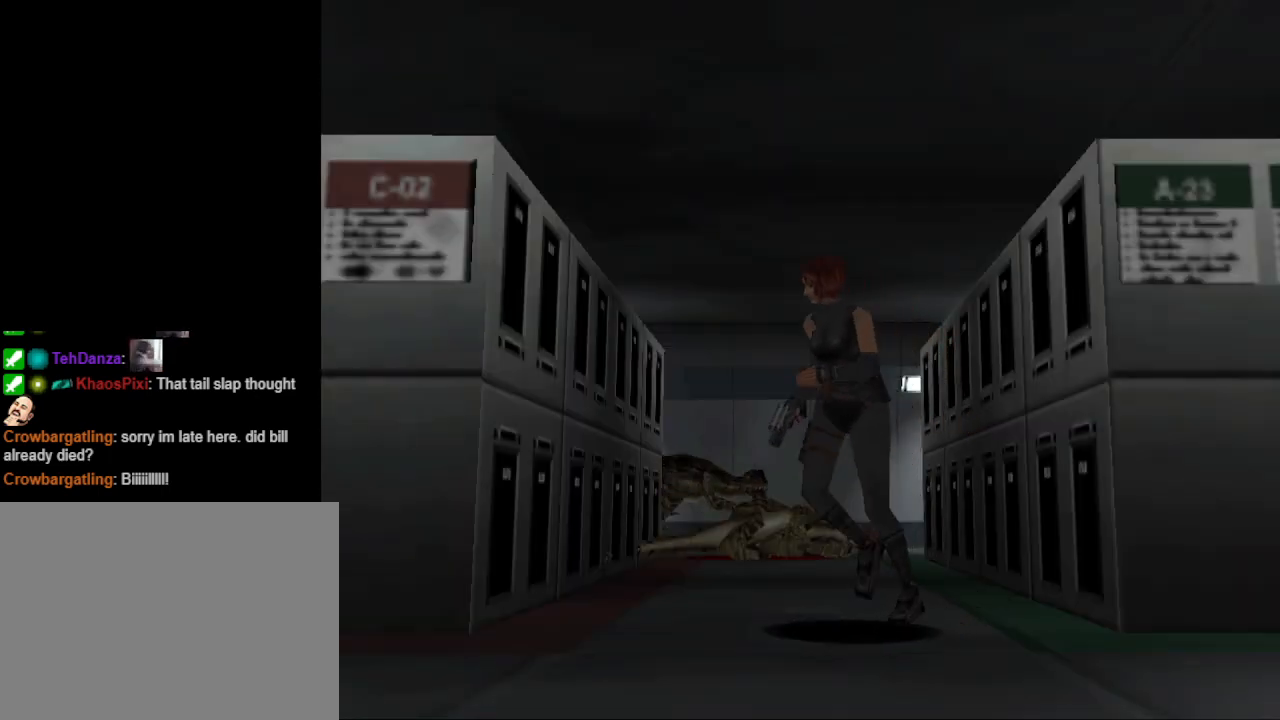
{"buttons": ["CIRCLE", "DPAD_UP"], "events": [[67, "DPAD_RIGHT", "up"]]}
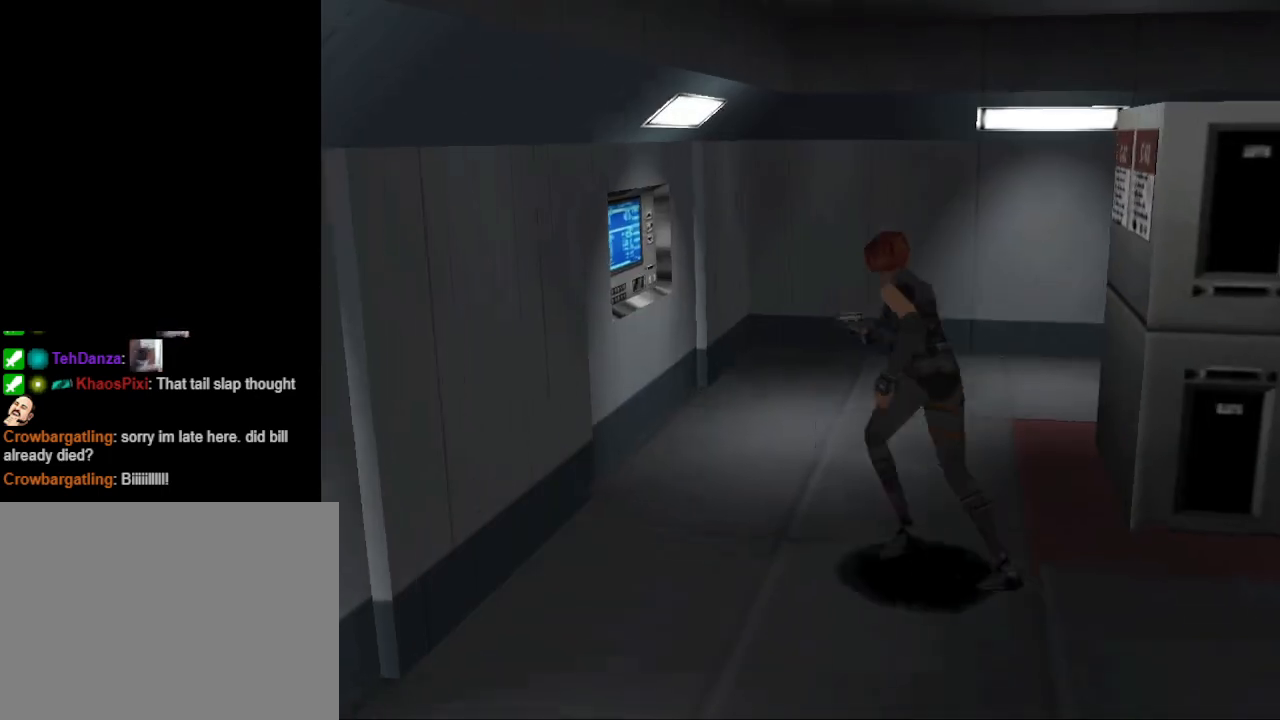
{"buttons": ["CIRCLE", "DPAD_UP", "DPAD_LEFT"], "events": [[100, "DPAD_LEFT", "down"], [100, "DPAD_UP", "up"], [133, "CIRCLE", "up"], [300, "CIRCLE", "down"], [367, "DPAD_UP", "down"]]}
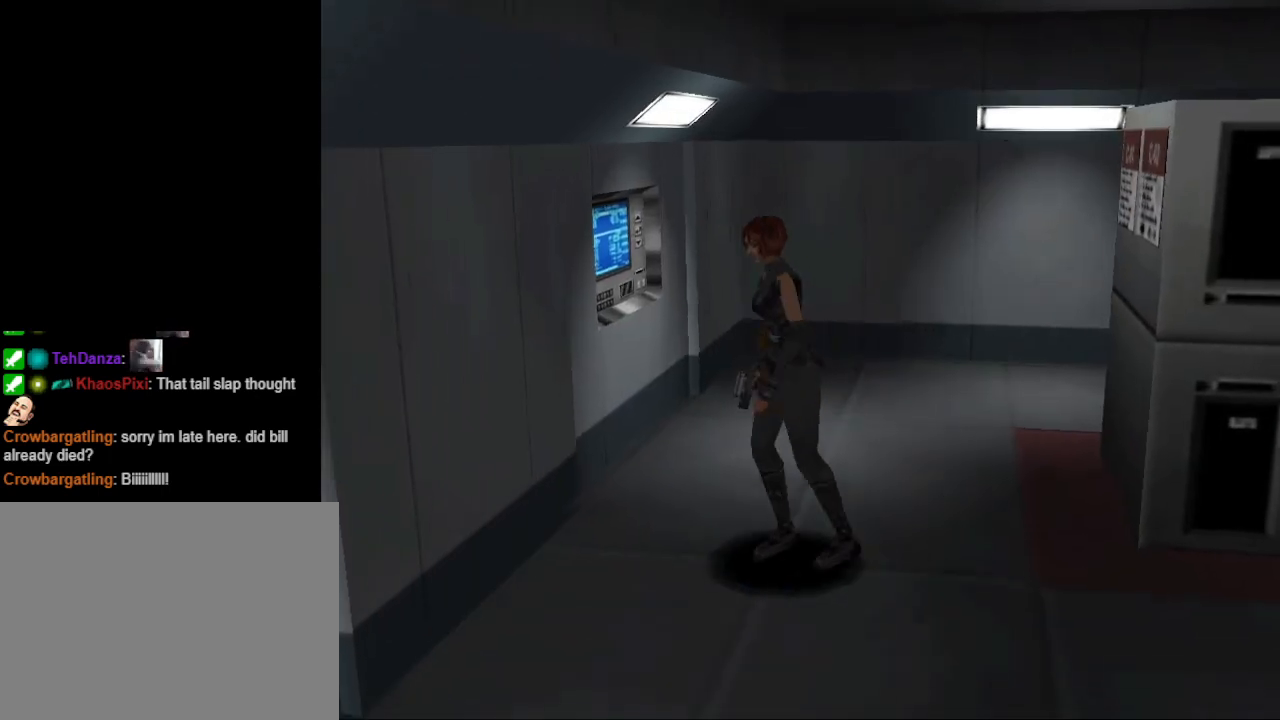
{"buttons": ["CIRCLE", "DPAD_UP"], "events": [[367, "DPAD_LEFT", "up"]]}